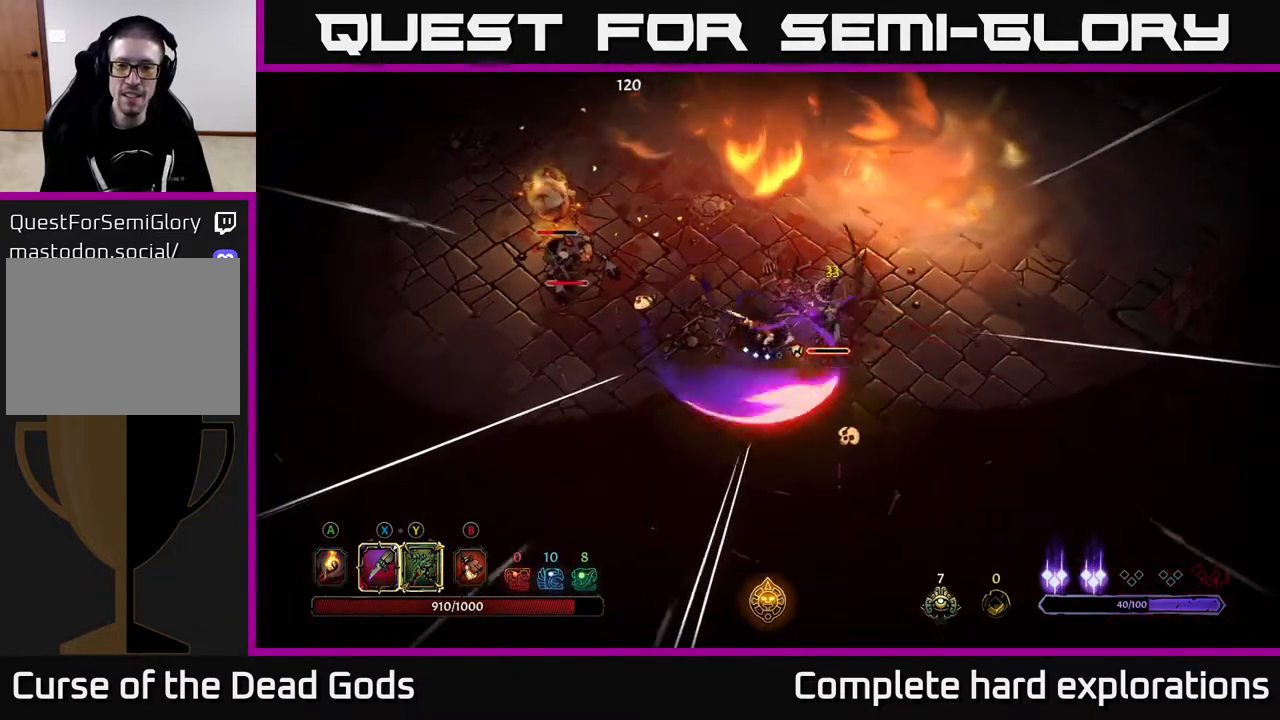
Gameplay with a controller (Xbox layout); each line is a JSON object with the inputs held at the frame after it. "events" lists button and stick changes between this image and that frame as [ms after this image, input, new state], when the widget could be followed in between.
{"buttons": [], "left_stick": "right", "right_stick": "center", "events": [[100, "X", "down"], [200, "X", "up"], [300, "X", "down"], [400, "X", "up"]]}
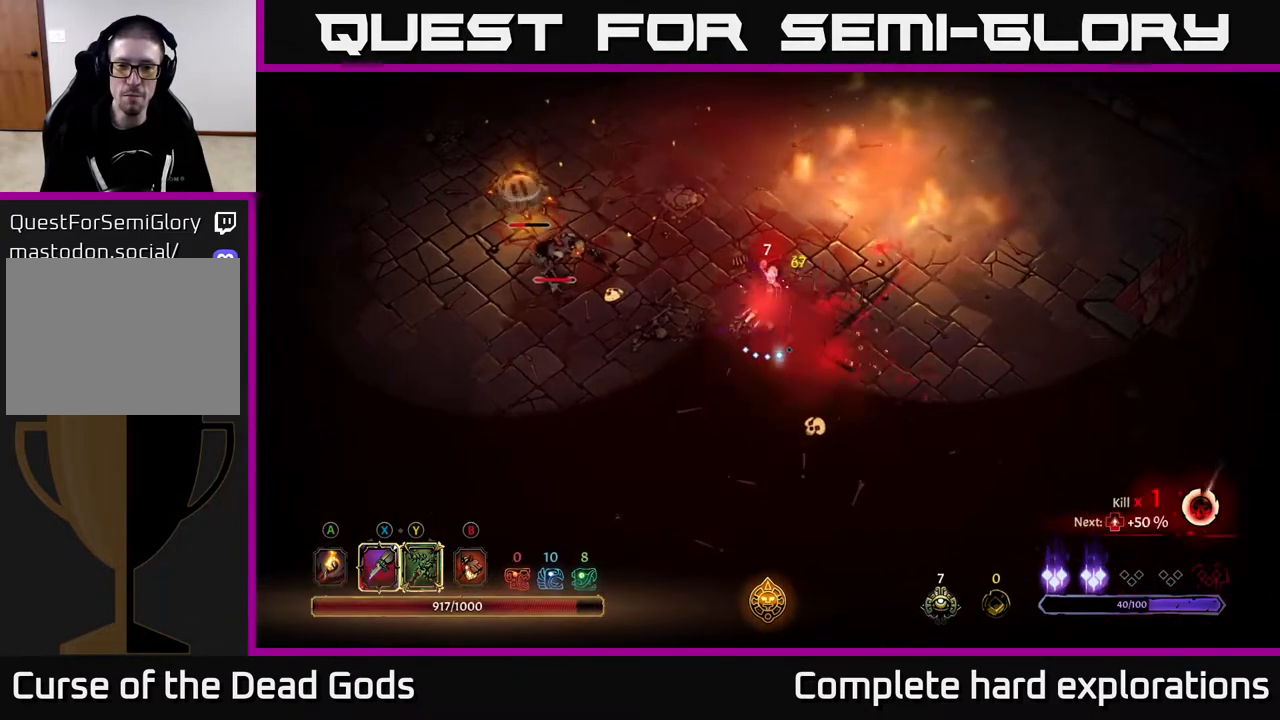
{"buttons": ["Y"], "left_stick": "left", "right_stick": "center", "events": [[417, "Y", "down"], [467, "left_stick", "left"]]}
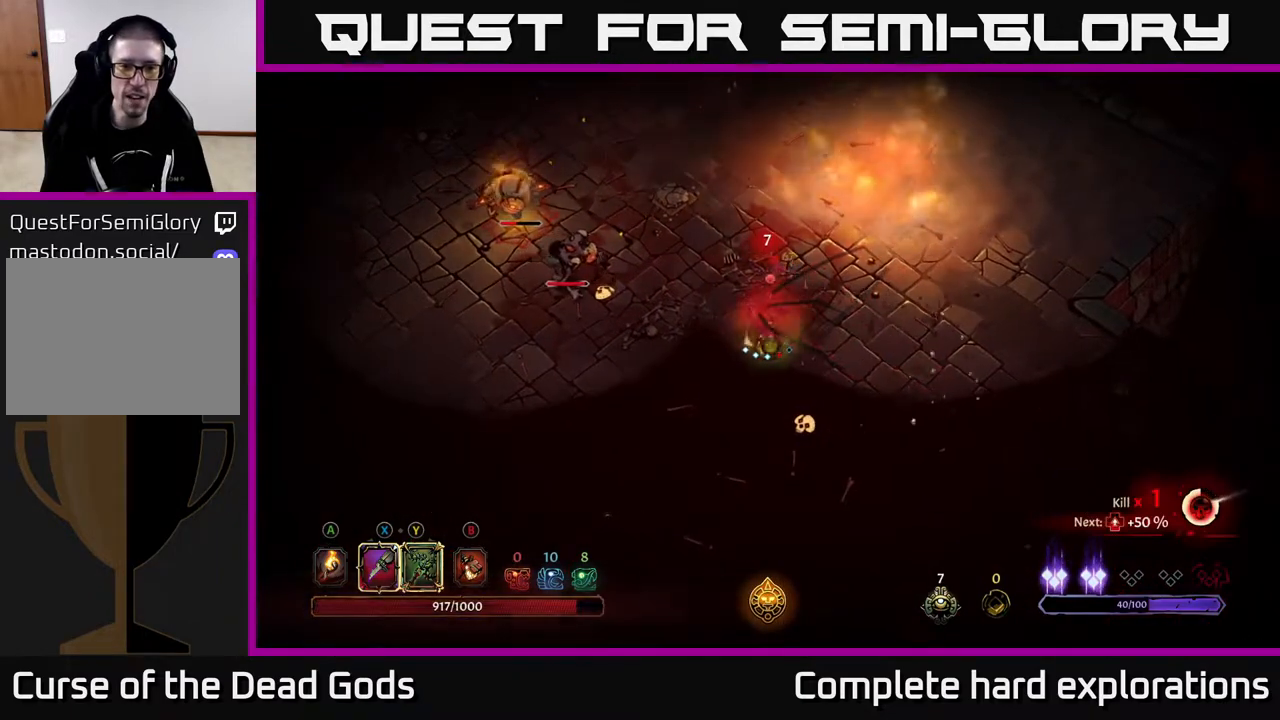
{"buttons": [], "left_stick": "up-left", "right_stick": "center", "events": [[300, "Y", "up"], [317, "left_stick", "up-left"]]}
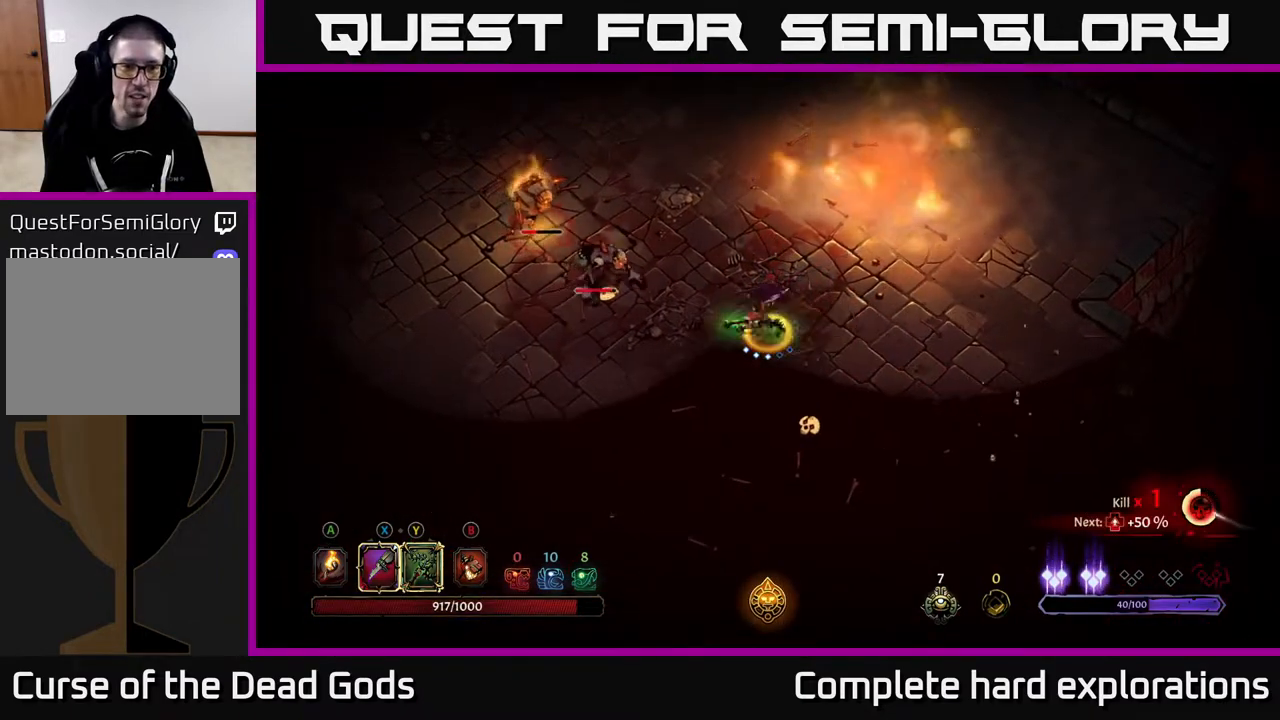
{"buttons": ["X"], "left_stick": "up-left", "right_stick": "center", "events": [[350, "X", "down"]]}
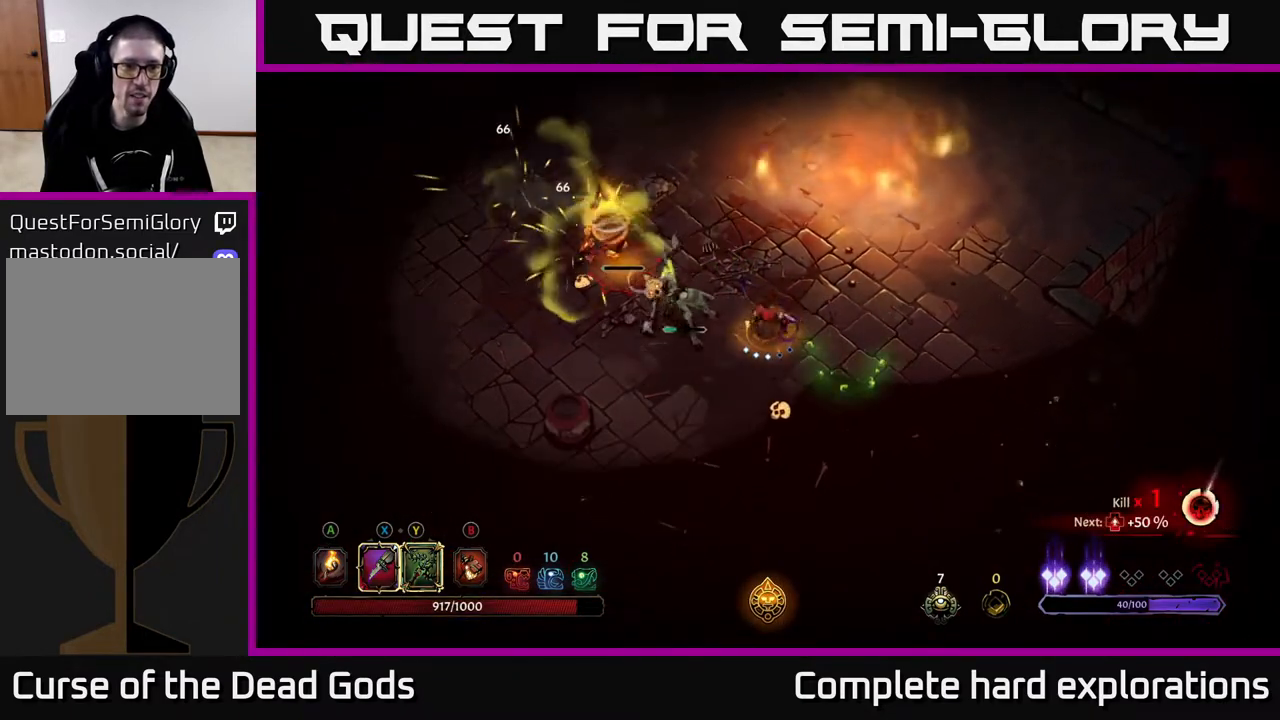
{"buttons": ["X"], "left_stick": "up-left", "right_stick": "center", "events": [[17, "X", "up"], [183, "X", "down"], [283, "X", "up"], [417, "X", "down"]]}
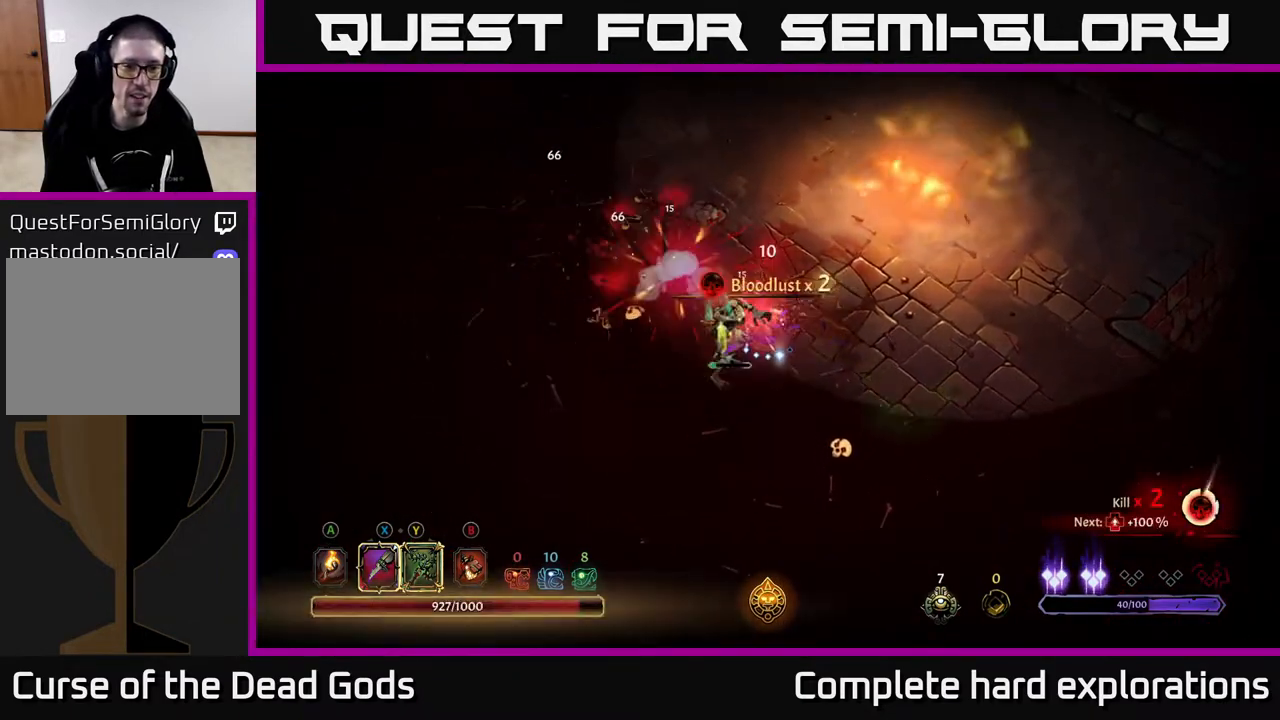
{"buttons": [], "left_stick": "left", "right_stick": "center", "events": [[17, "X", "up"], [67, "left_stick", "left"], [117, "X", "down"], [217, "X", "up"], [317, "X", "down"], [433, "X", "up"]]}
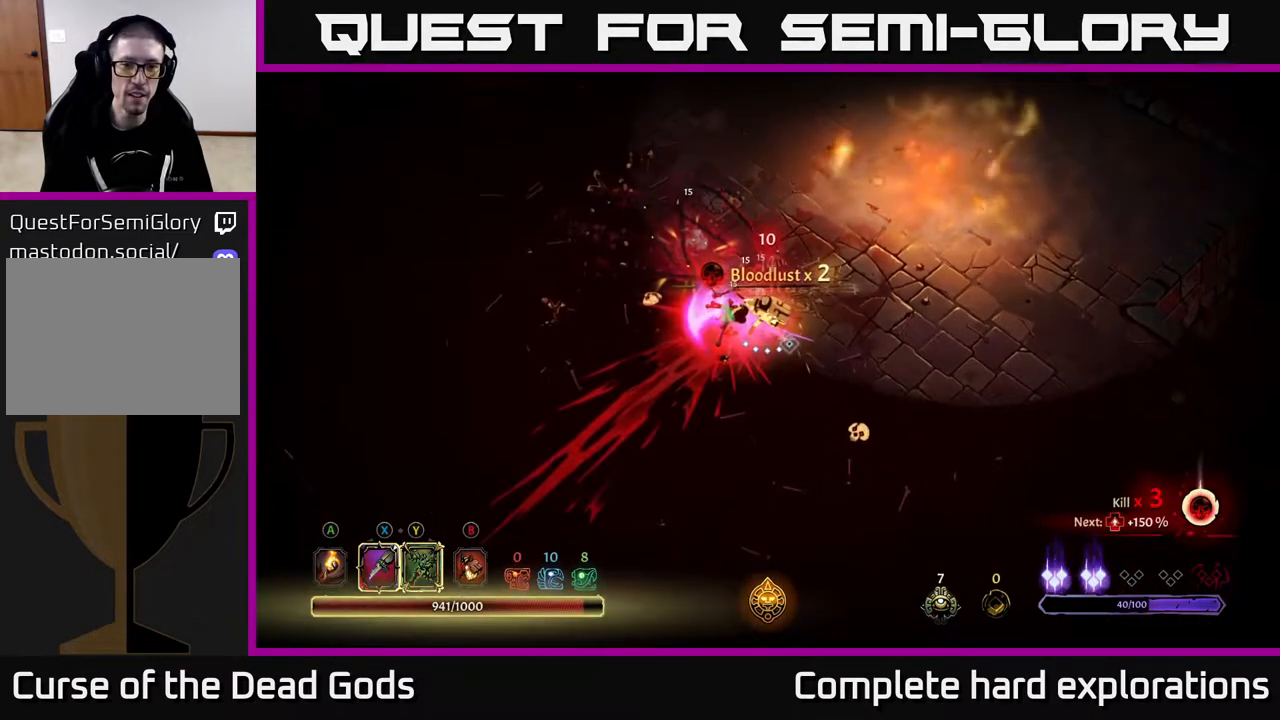
{"buttons": [], "left_stick": "center", "right_stick": "center", "events": [[17, "X", "down"], [117, "X", "up"], [283, "left_stick", "center"]]}
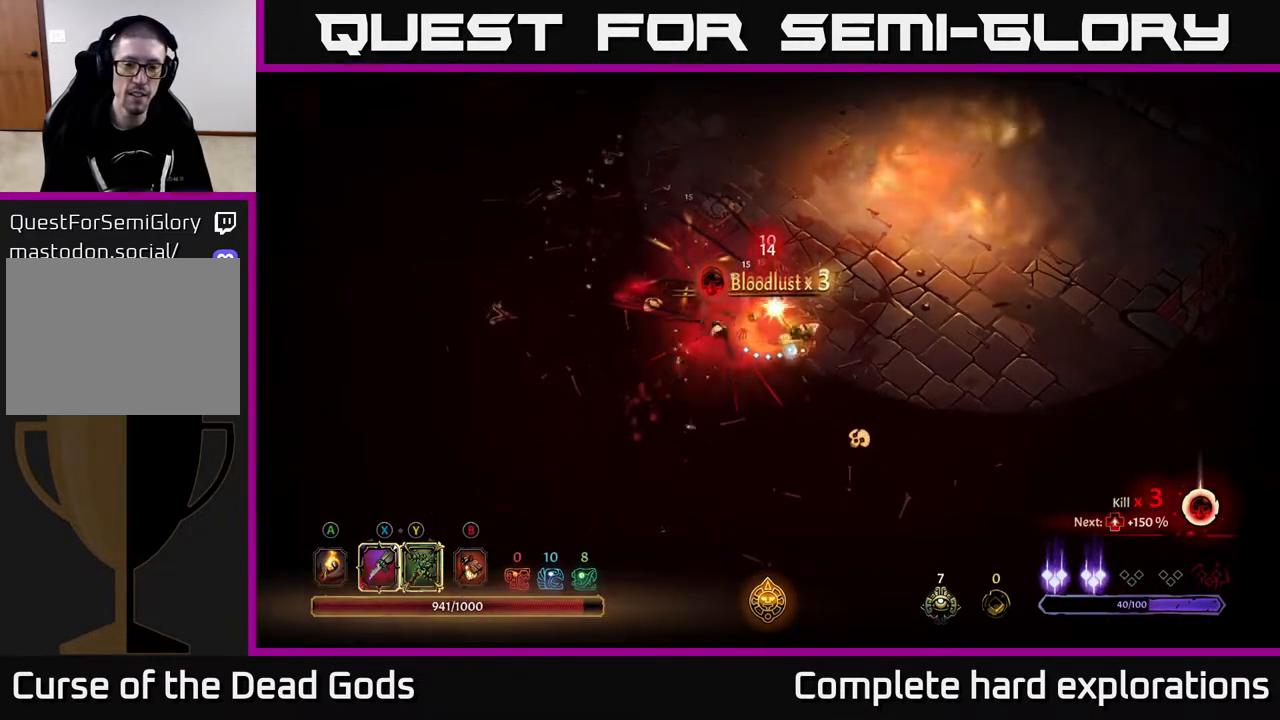
{"buttons": [], "left_stick": "left", "right_stick": "center", "events": [[367, "A", "down"], [383, "left_stick", "left"], [467, "A", "up"]]}
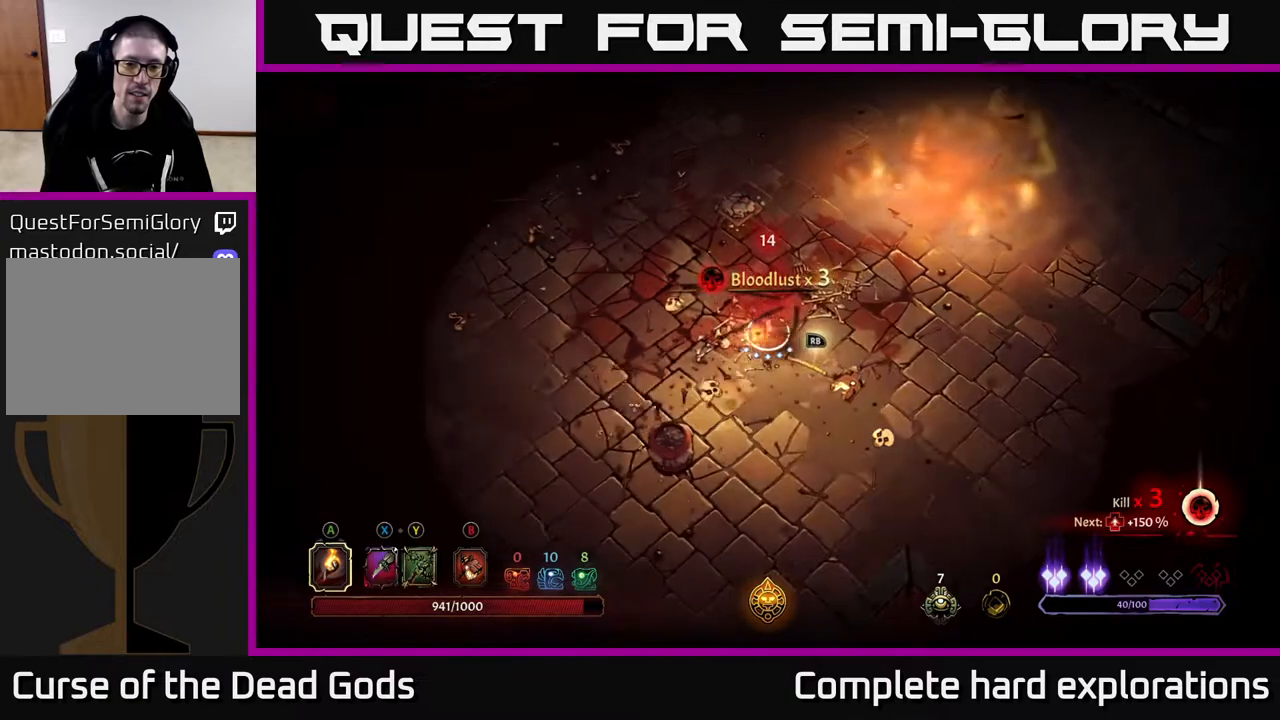
{"buttons": [], "left_stick": "right", "right_stick": "center", "events": [[267, "left_stick", "down-right"], [483, "left_stick", "right"]]}
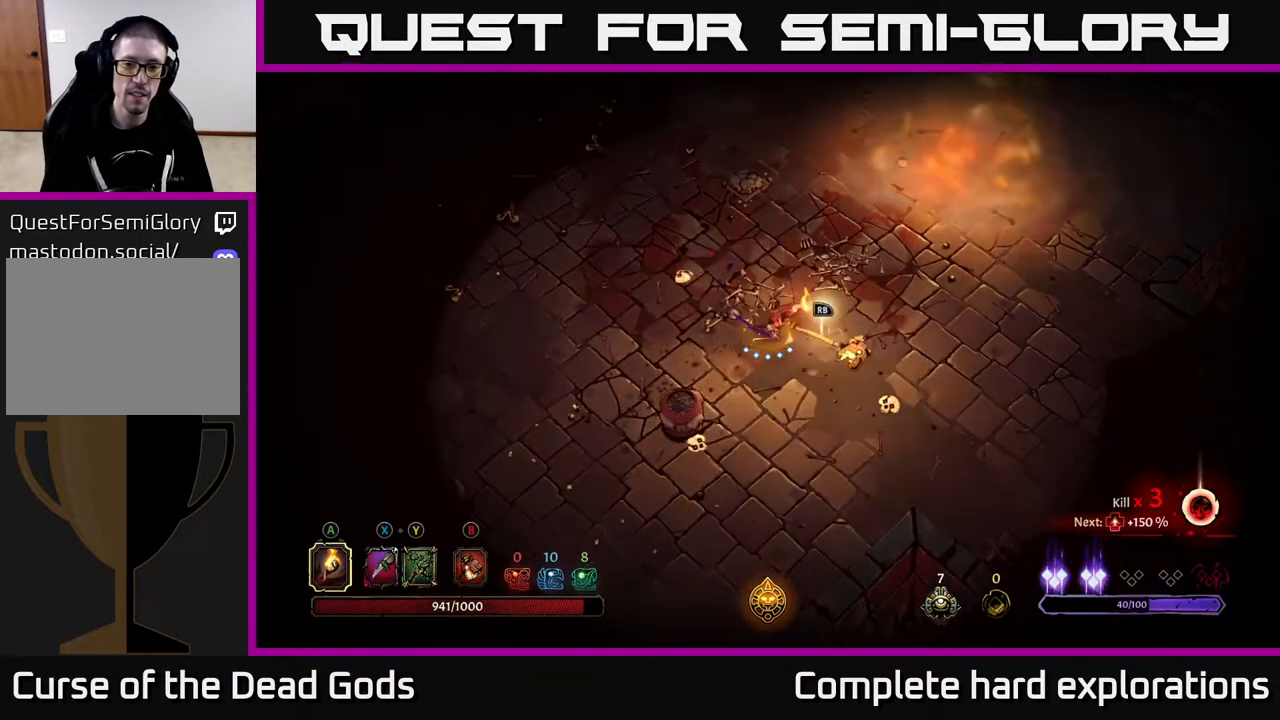
{"buttons": [], "left_stick": "center", "right_stick": "center", "events": [[133, "R1", "down"], [133, "left_stick", "center"], [217, "R1", "up"]]}
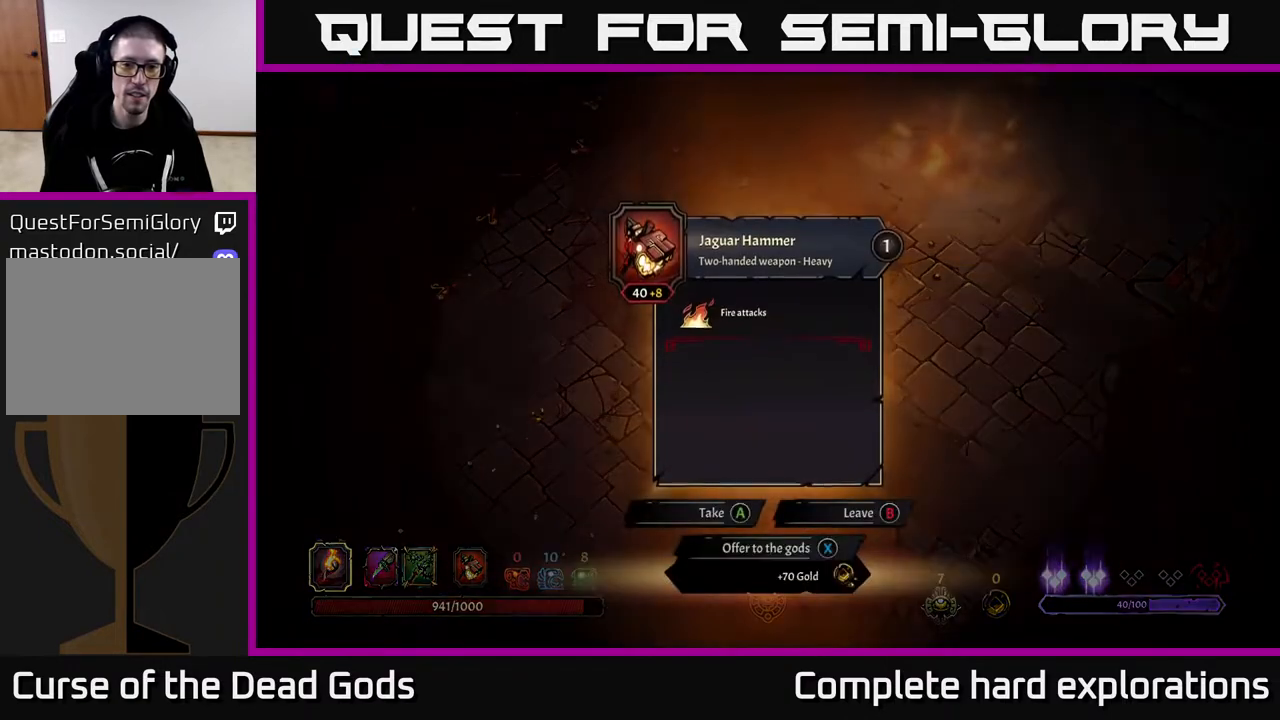
{"buttons": [], "left_stick": "center", "right_stick": "center", "events": []}
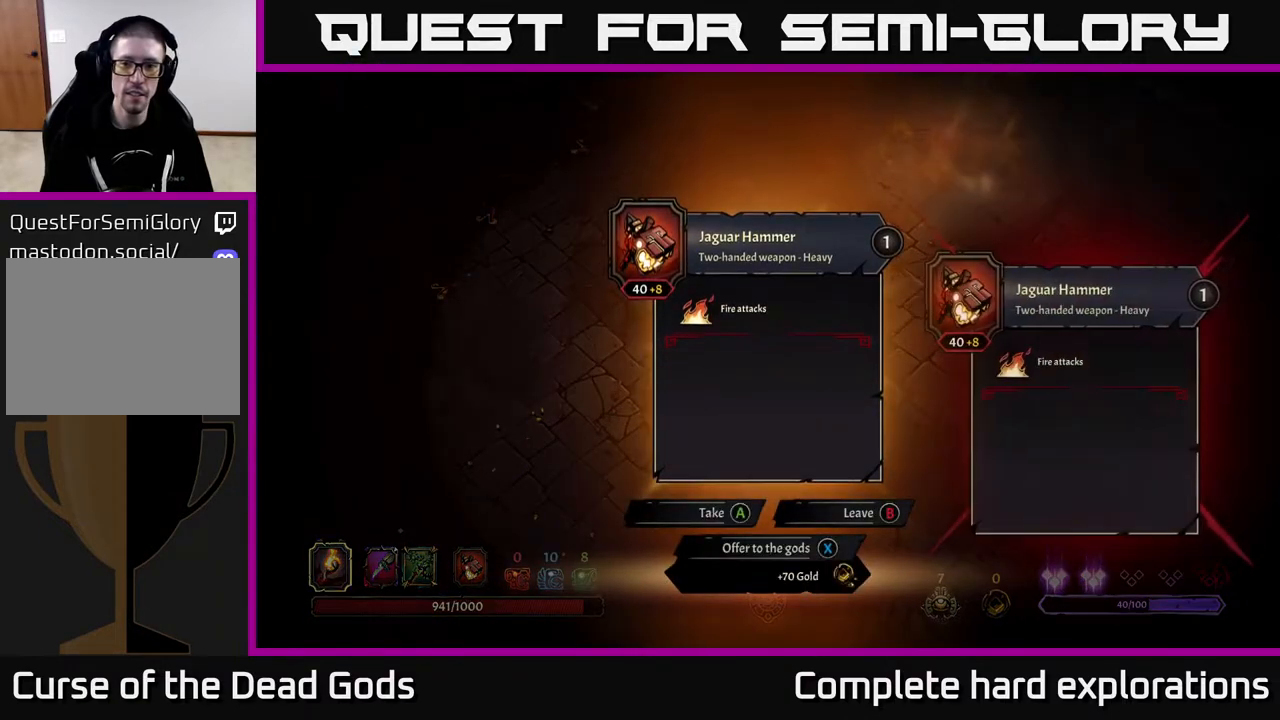
{"buttons": [], "left_stick": "center", "right_stick": "center", "events": []}
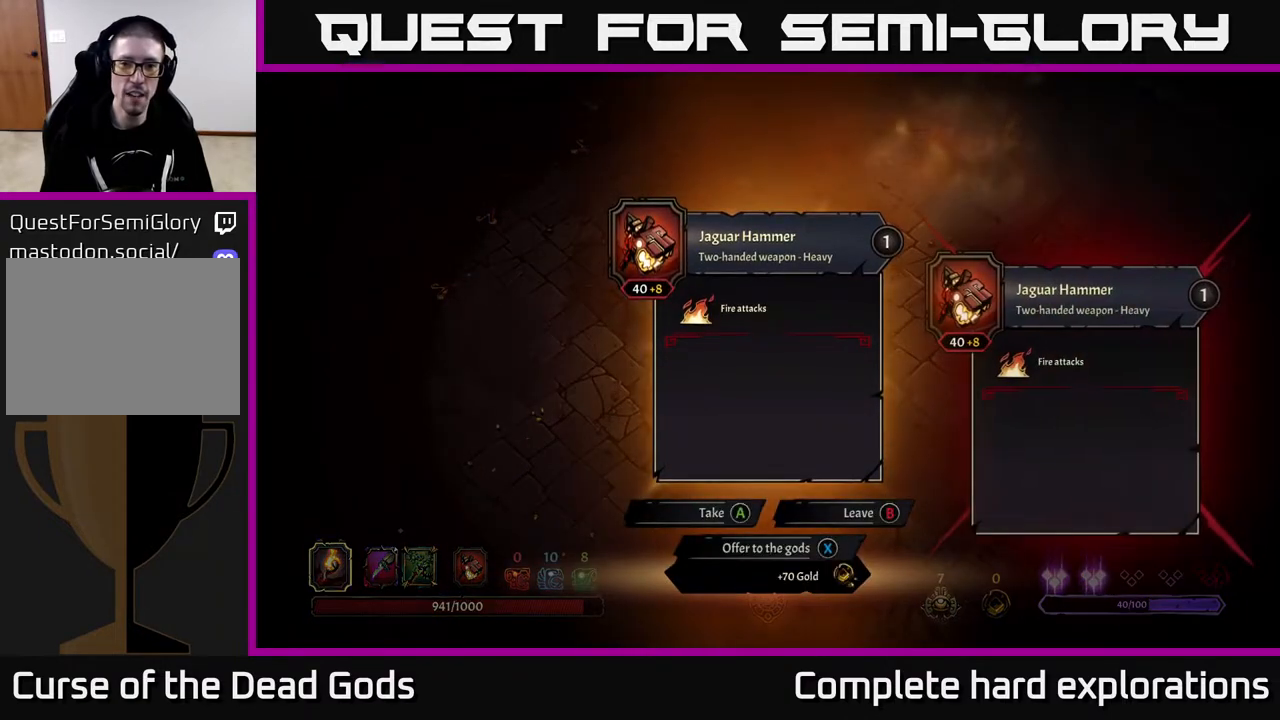
{"buttons": [], "left_stick": "center", "right_stick": "center", "events": []}
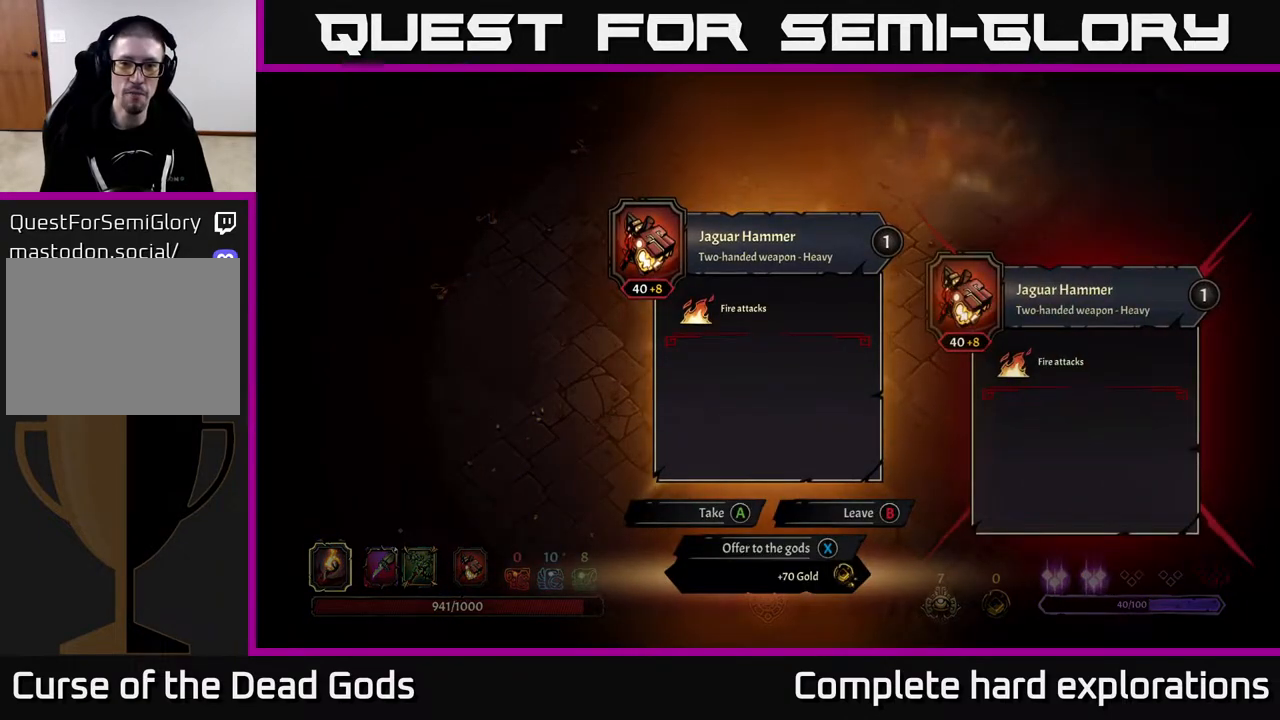
{"buttons": [], "left_stick": "center", "right_stick": "center", "events": []}
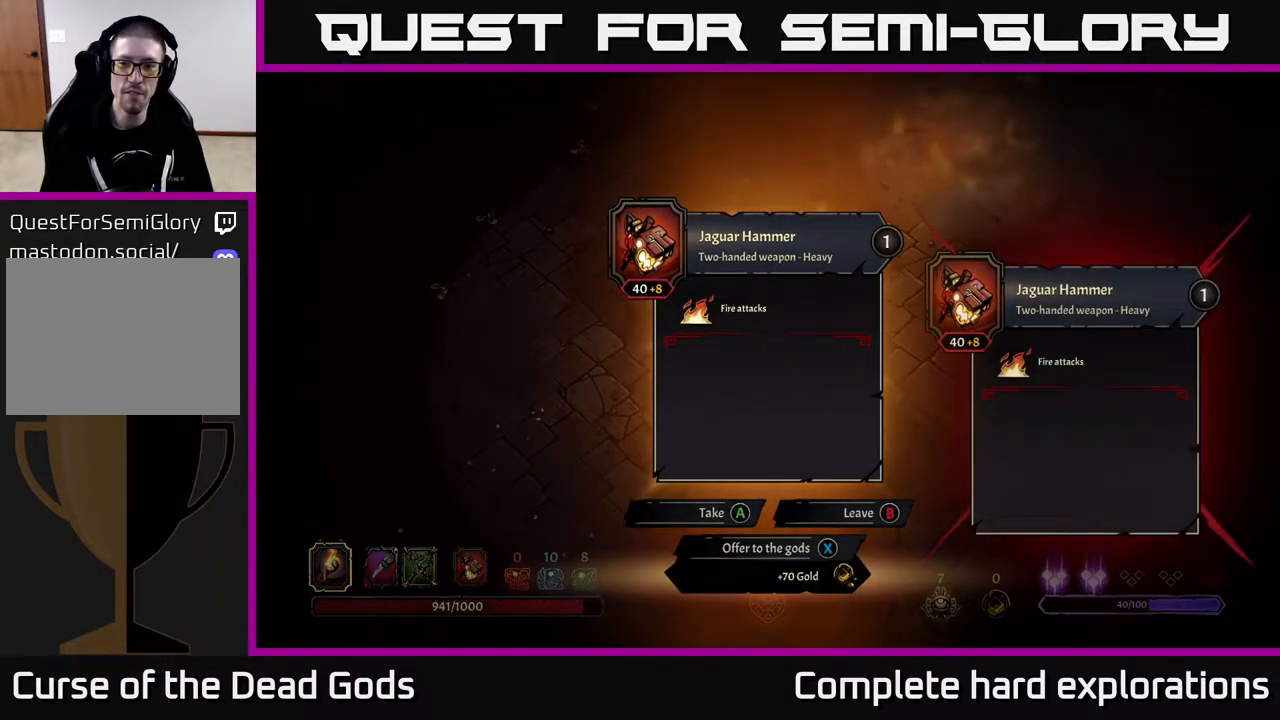
{"buttons": [], "left_stick": "center", "right_stick": "center", "events": []}
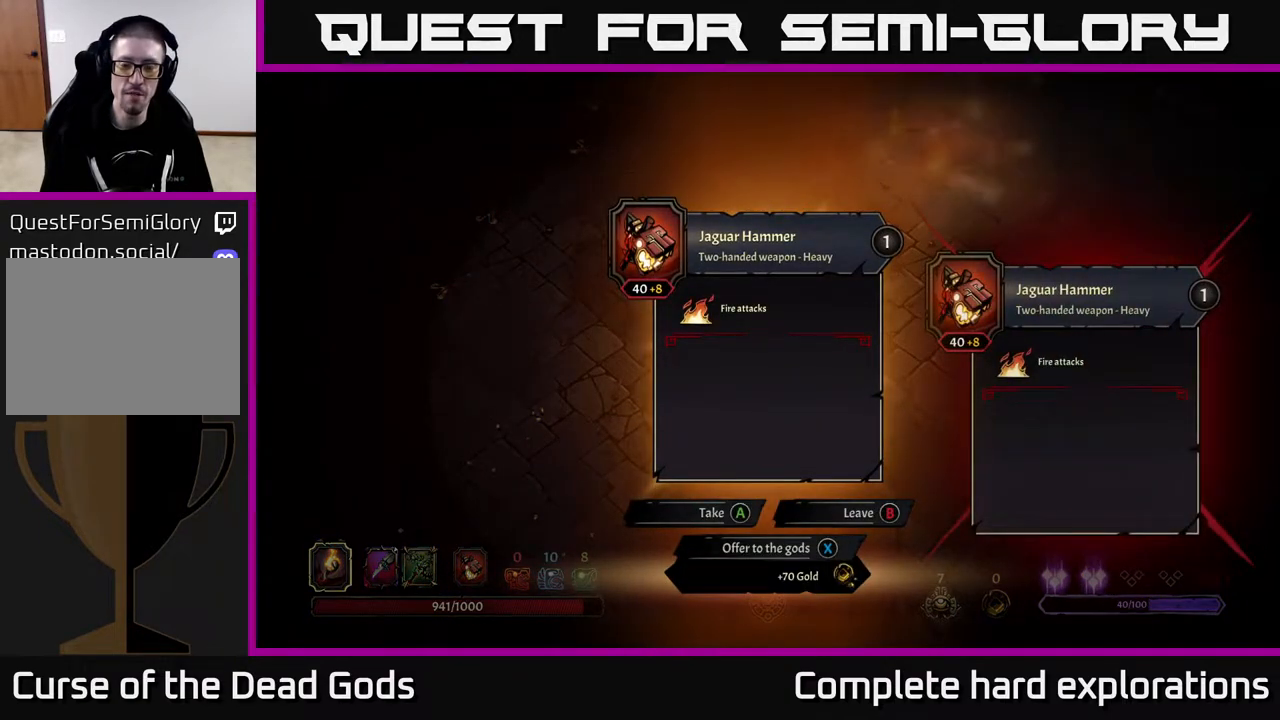
{"buttons": [], "left_stick": "center", "right_stick": "center", "events": []}
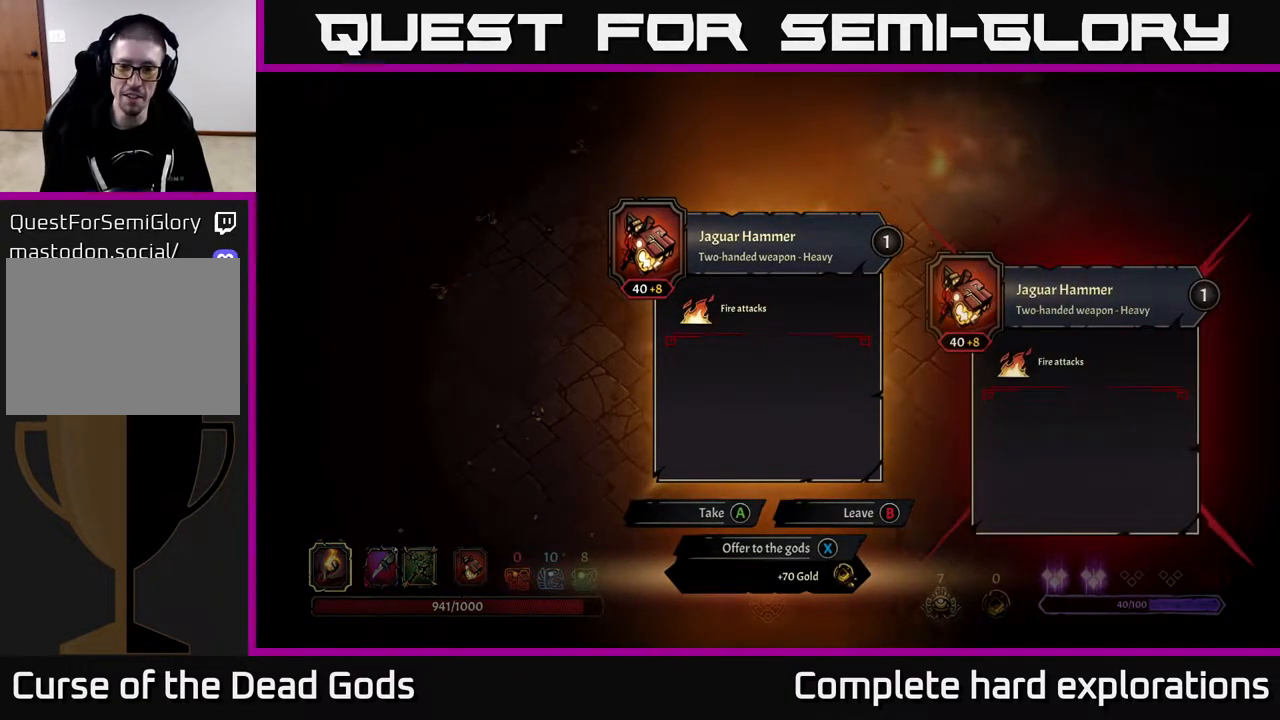
{"buttons": [], "left_stick": "right", "right_stick": "center", "events": [[317, "X", "down"], [367, "X", "up"], [450, "left_stick", "right"]]}
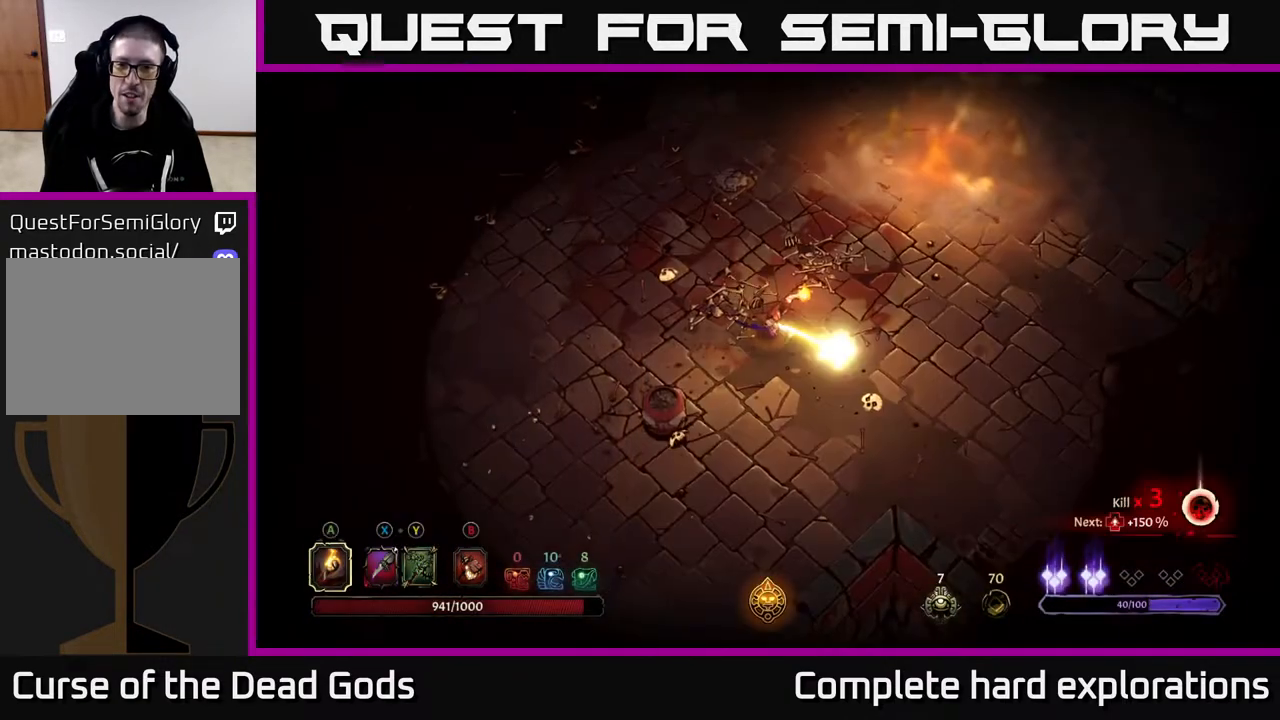
{"buttons": [], "left_stick": "right", "right_stick": "center", "events": [[83, "left_stick", "down-right"], [500, "left_stick", "right"]]}
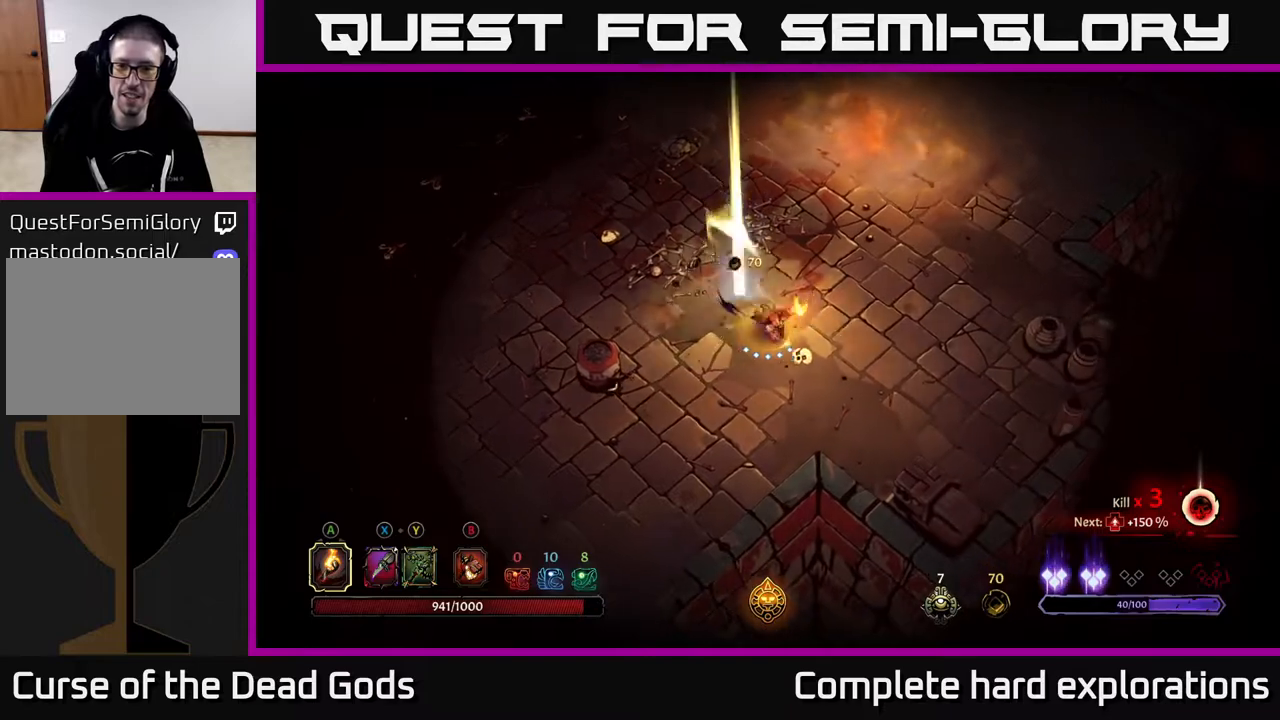
{"buttons": [], "left_stick": "down-right", "right_stick": "center", "events": [[383, "left_stick", "down-right"]]}
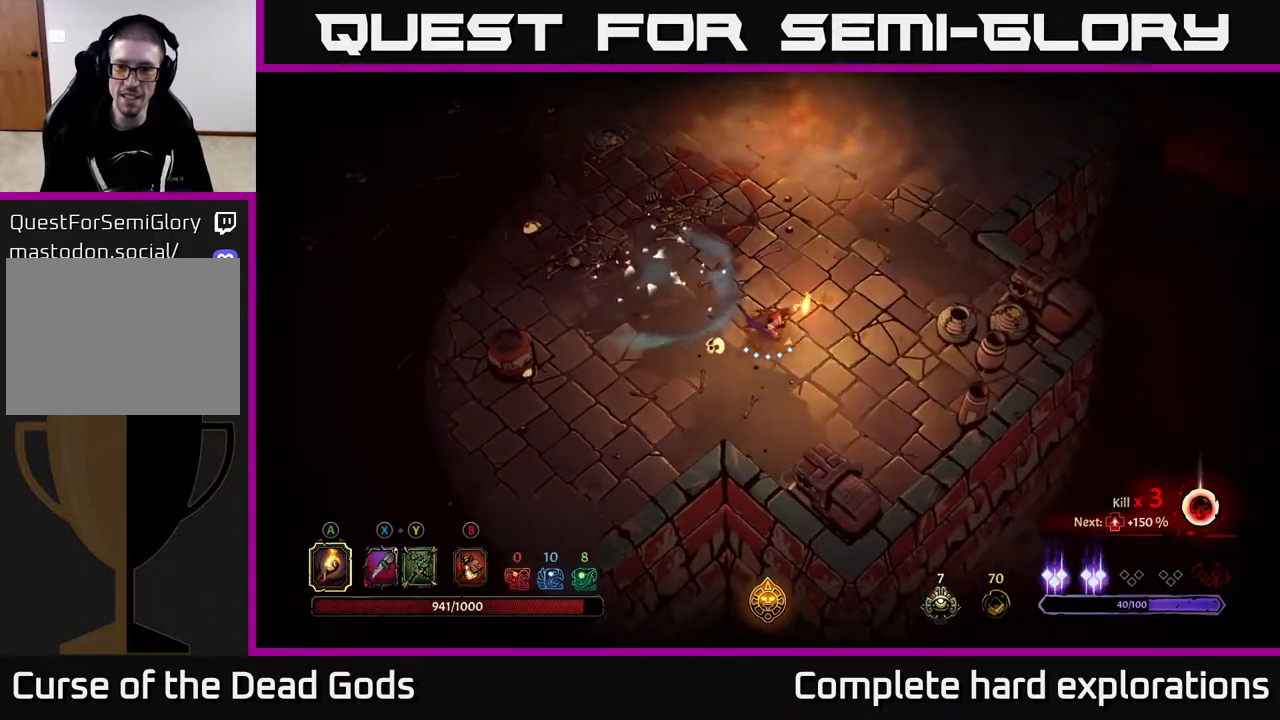
{"buttons": [], "left_stick": "right", "right_stick": "center", "events": [[33, "left_stick", "right"]]}